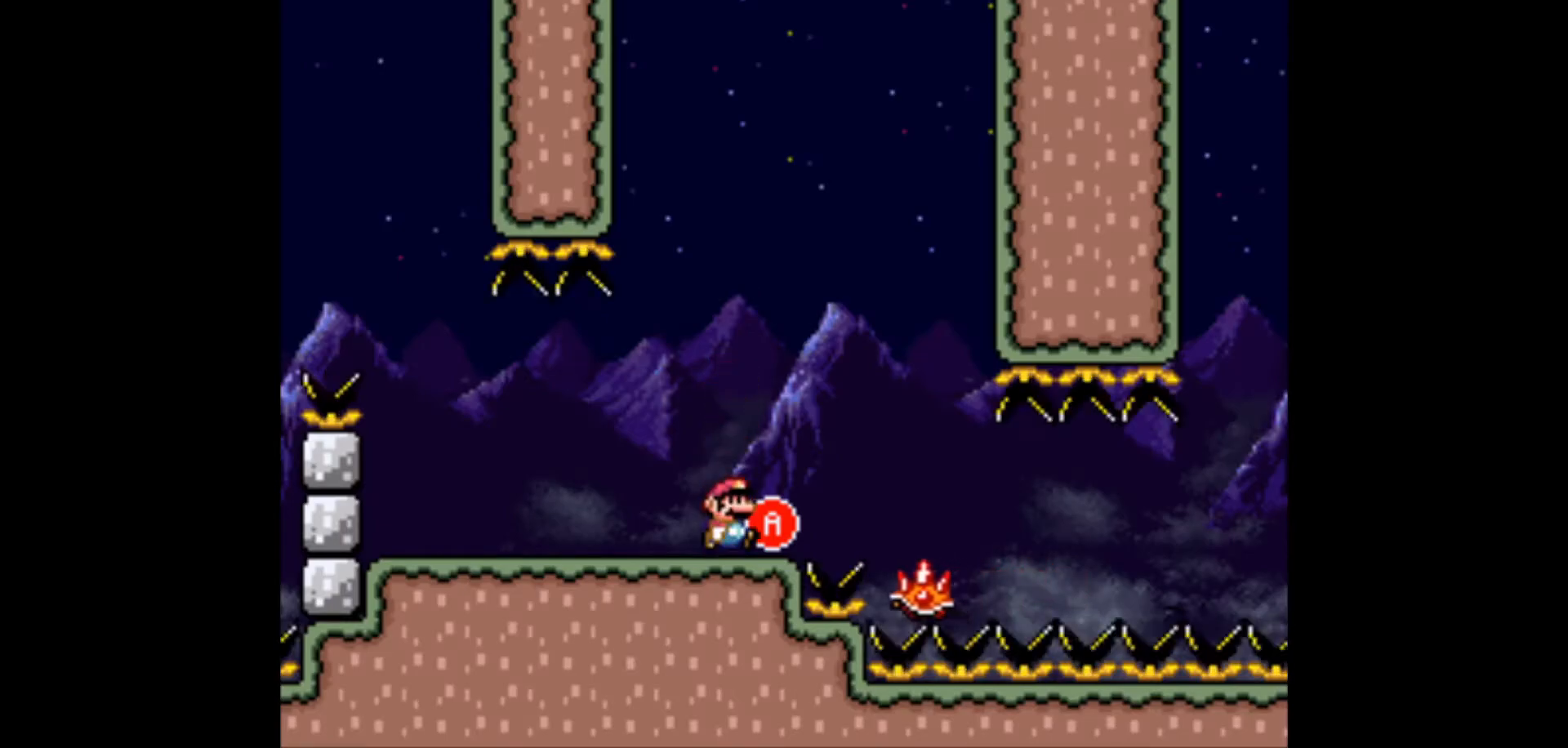
Gameplay with a controller (Nintendo layout); each line is a JSON object with the inputs held at the frame after it (dt_ms = milliseconds from this image to that frame). Not read: L3 R3.
{"dt_ms": 1000, "buttons": ["DPAD_LEFT"]}
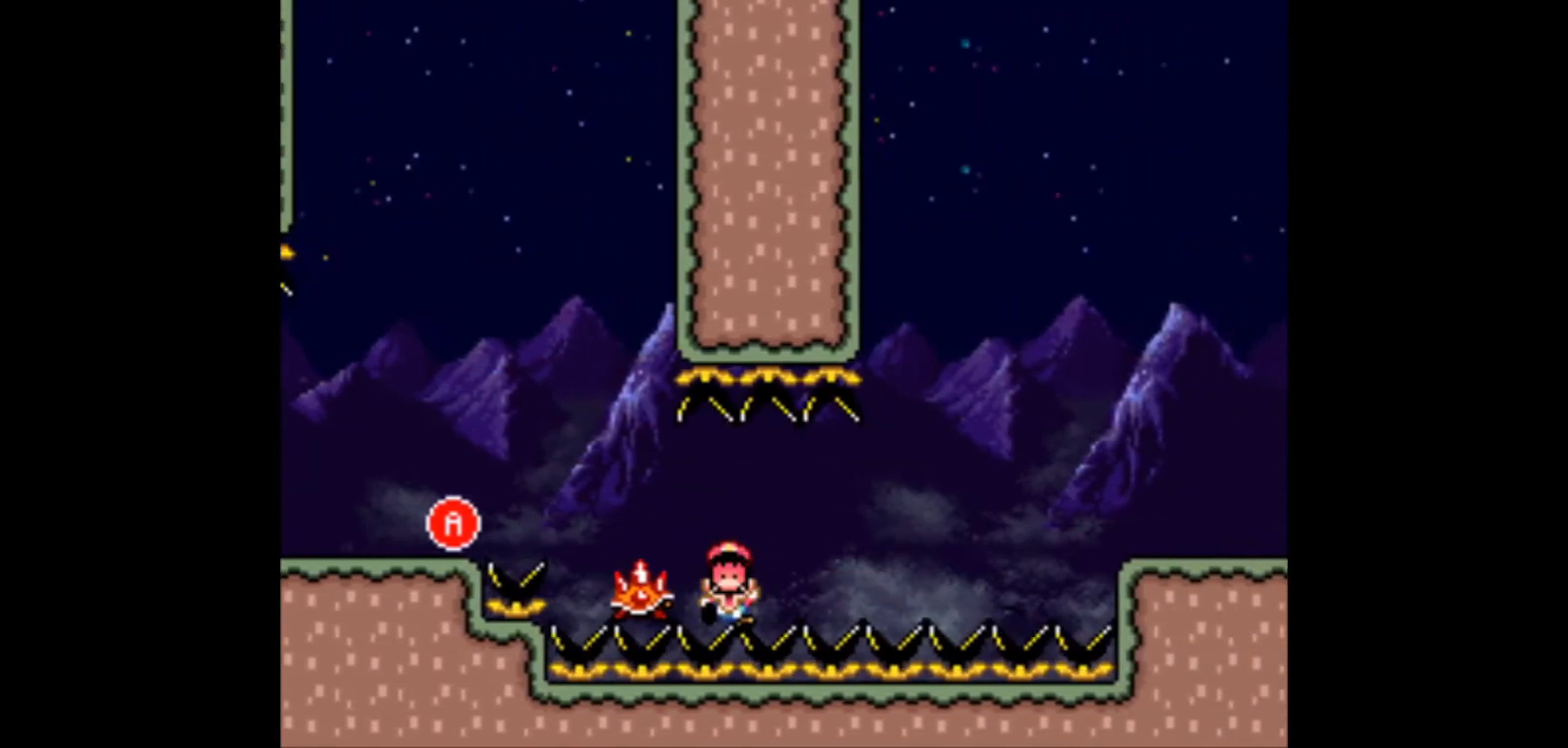
{"dt_ms": 500, "buttons": ["X", "DPAD_UP"]}
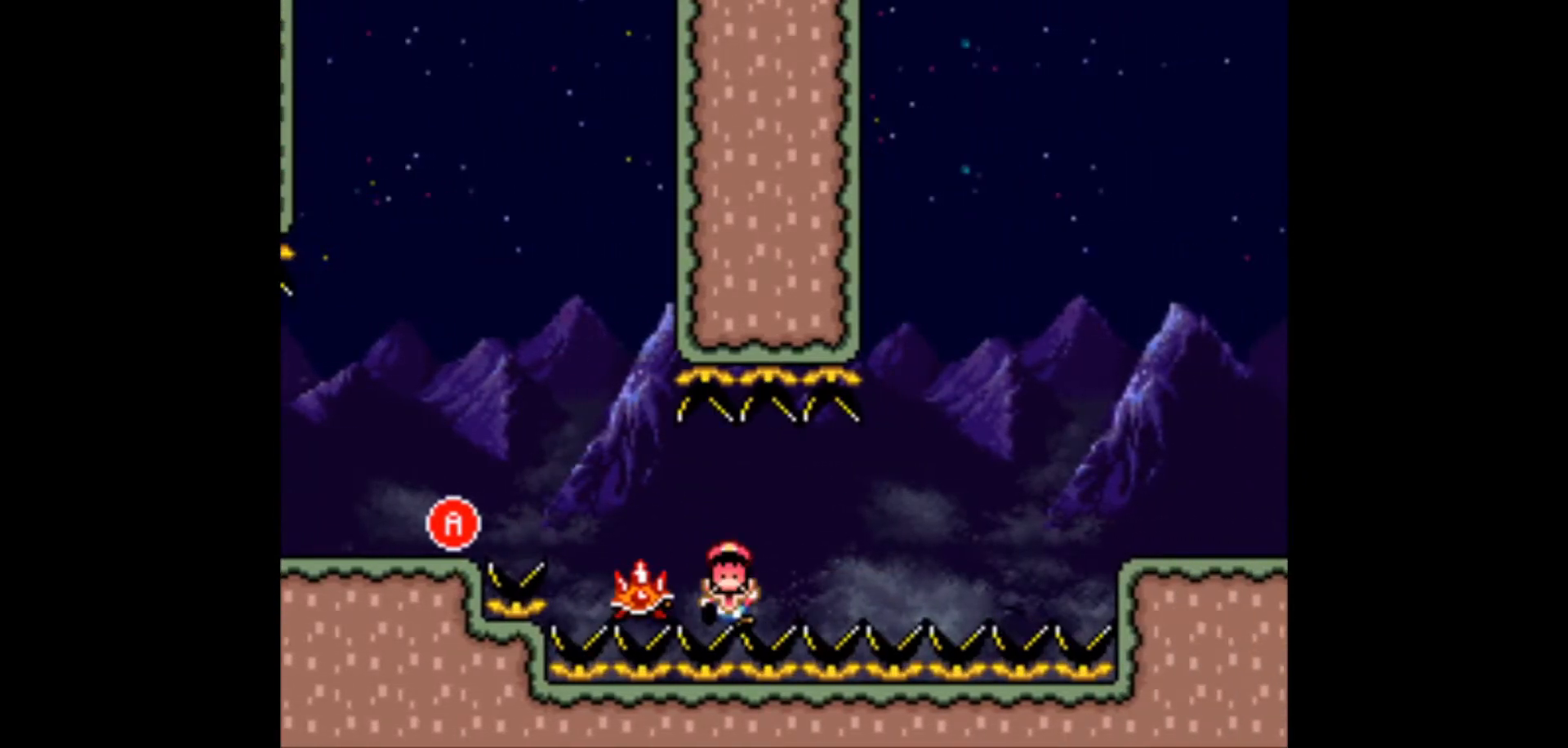
{"dt_ms": 500, "buttons": ["X", "Y", "DPAD_RIGHT"]}
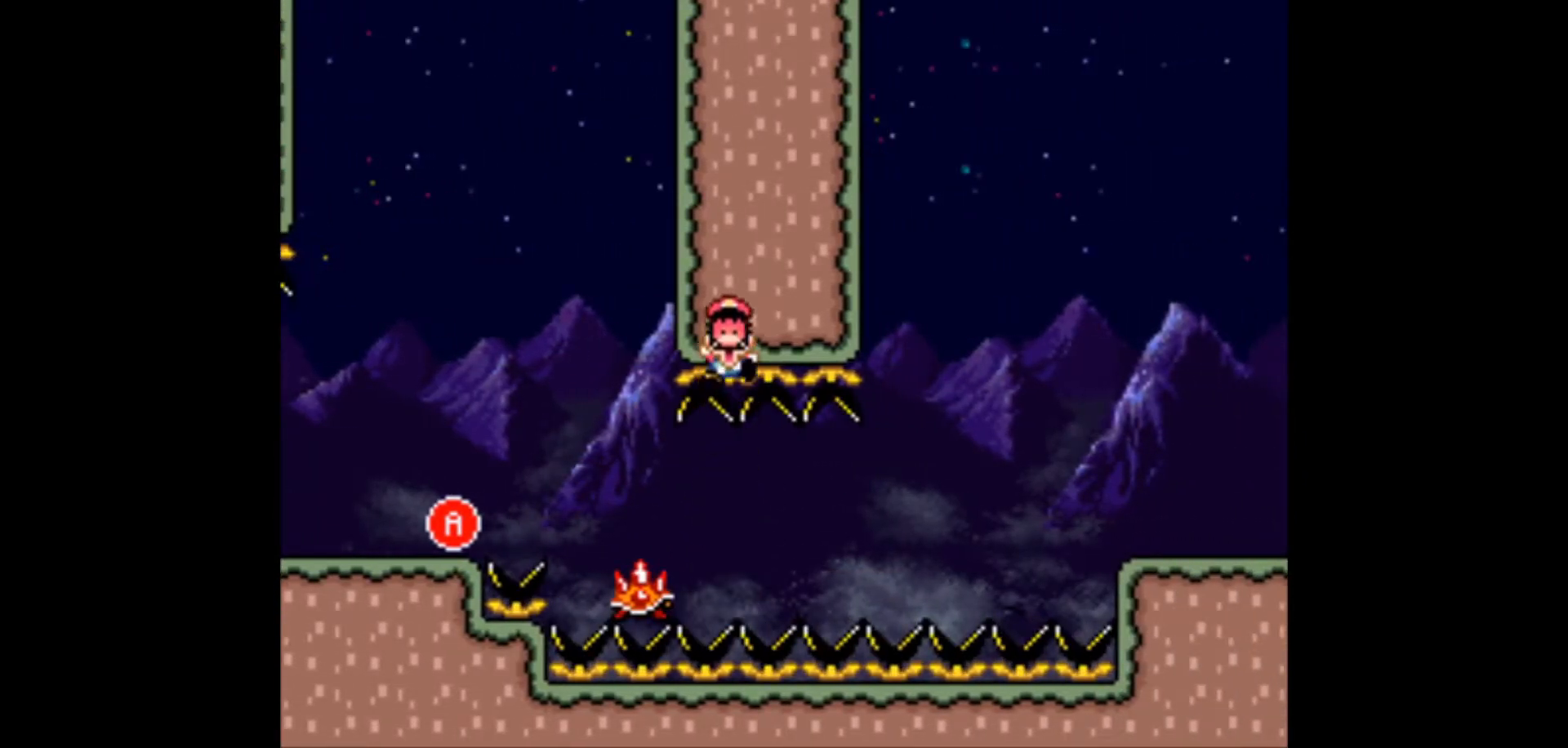
{"dt_ms": 500, "buttons": ["X", "Y", "DPAD_UP", "DPAD_RIGHT"]}
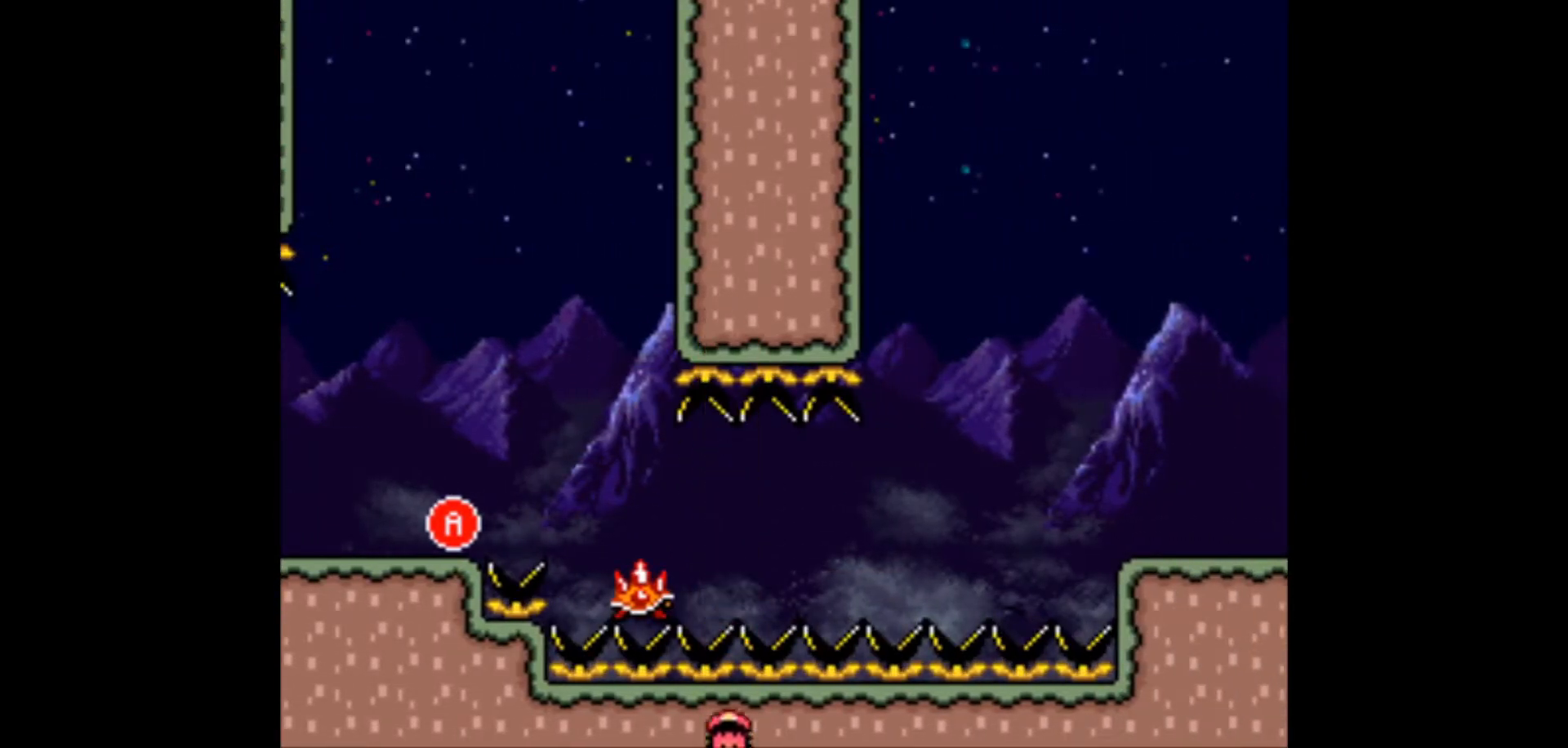
{"dt_ms": 500, "buttons": ["X", "Y", "DPAD_DOWN", "DPAD_LEFT"]}